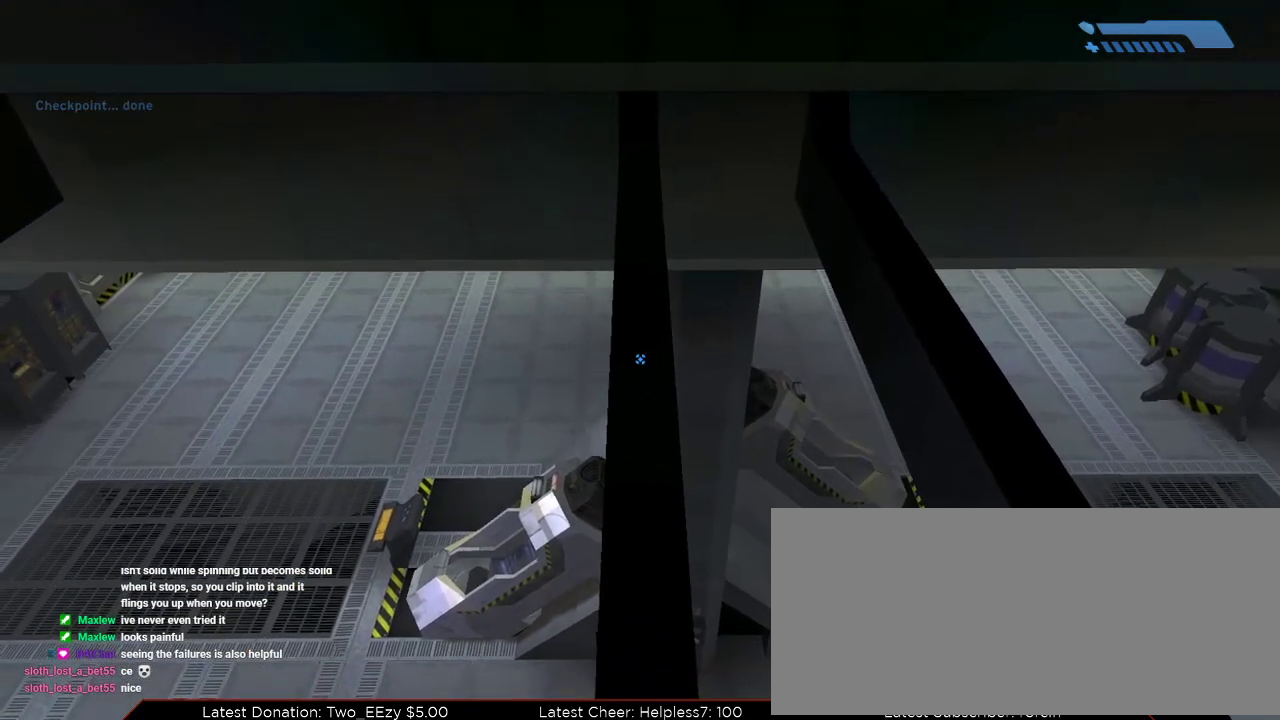
Gameplay with keyboard and mouse; each line is a JSON object with the keys and mouse buttons held at the frame after it. "events" lists presses ("down") and releases ("up") of "1", "2", "3", "4", "a", "alt", "c", "caps_lock", "ctrl", "d", "down", "e", "escape", "f", "g", "left", "m3", "q", "r", "return", "right", "s", "shift", "space", "tab", "up", "v", "w", "x", "z", "mouse_left", "mouse_wheel", "mouse_right" and "mouse_mb4" between this image and that frame as [ms after this image, input, new state], when the widget could be followed in between. "mouse_left", "mouse_wheel", "mouse_right", "mouse_mb4" = the "left", "wheel", "right", "mb4" buttons of the "mouse" list. No other keys are recorded. "wheel" means that the mouse wheel is clicked or scrolled. Mouse movement is not recorded. Key names are as the overlay labels them; some are game actions (e.g. jump) rather than physical keys.
{"keys": ["w"], "mouse": [], "events": [[500, "w", "down"]]}
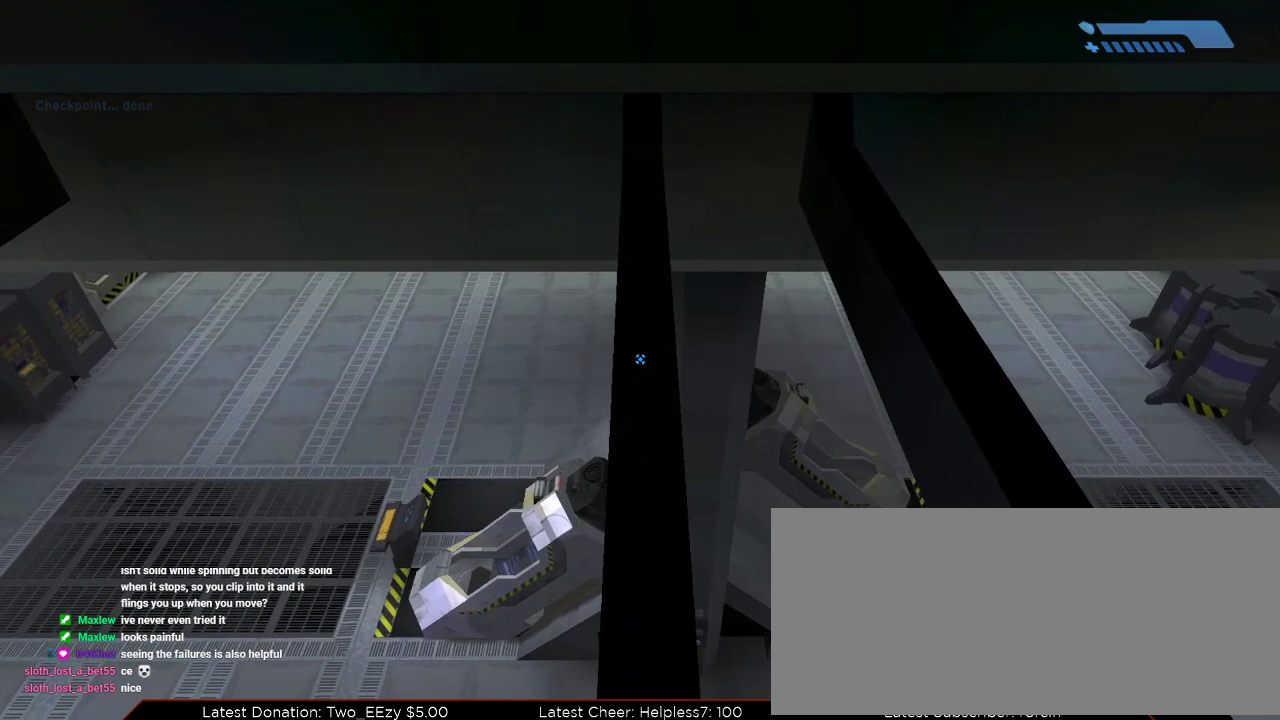
{"keys": ["w"], "mouse": [], "events": []}
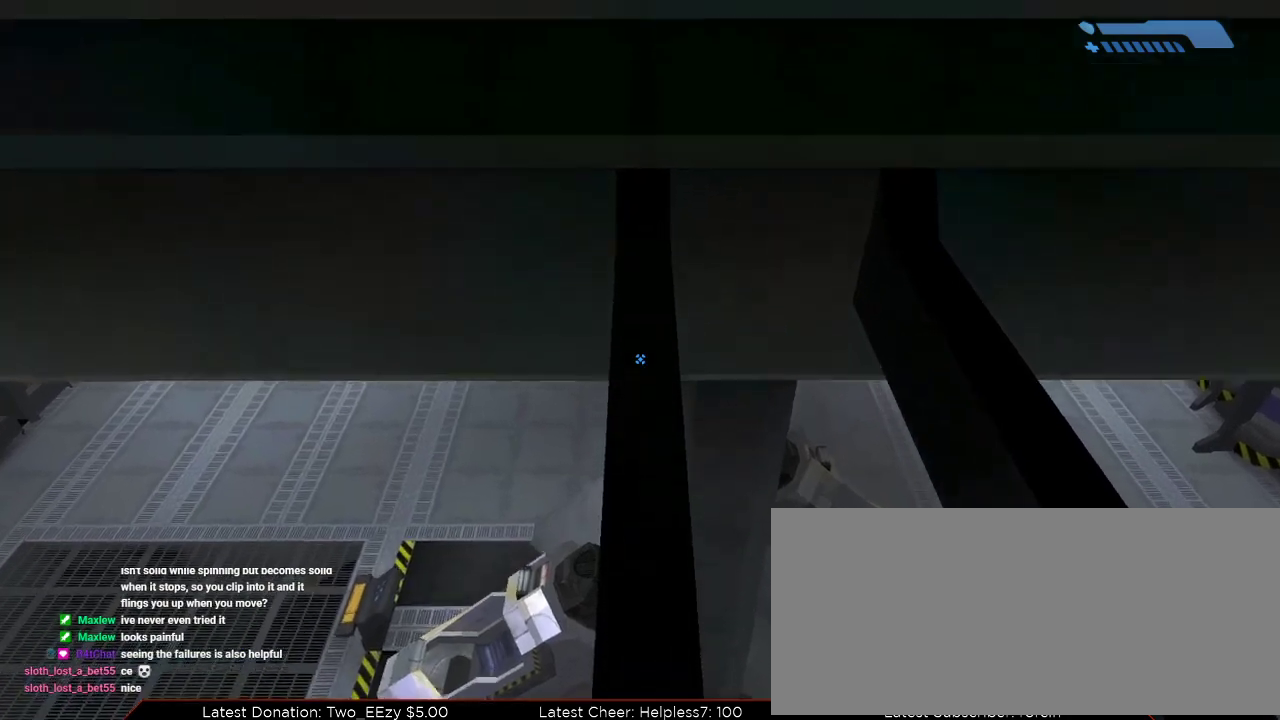
{"keys": [], "mouse": [], "events": [[433, "w", "up"]]}
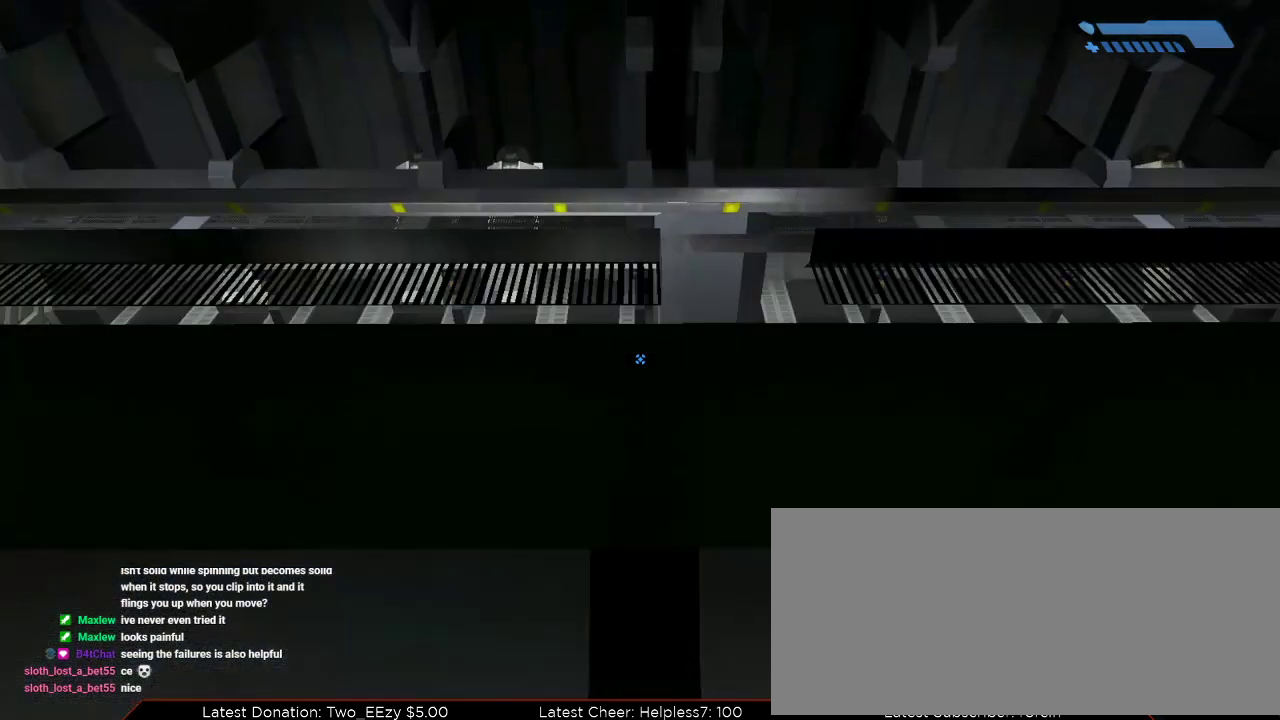
{"keys": [], "mouse": [], "events": []}
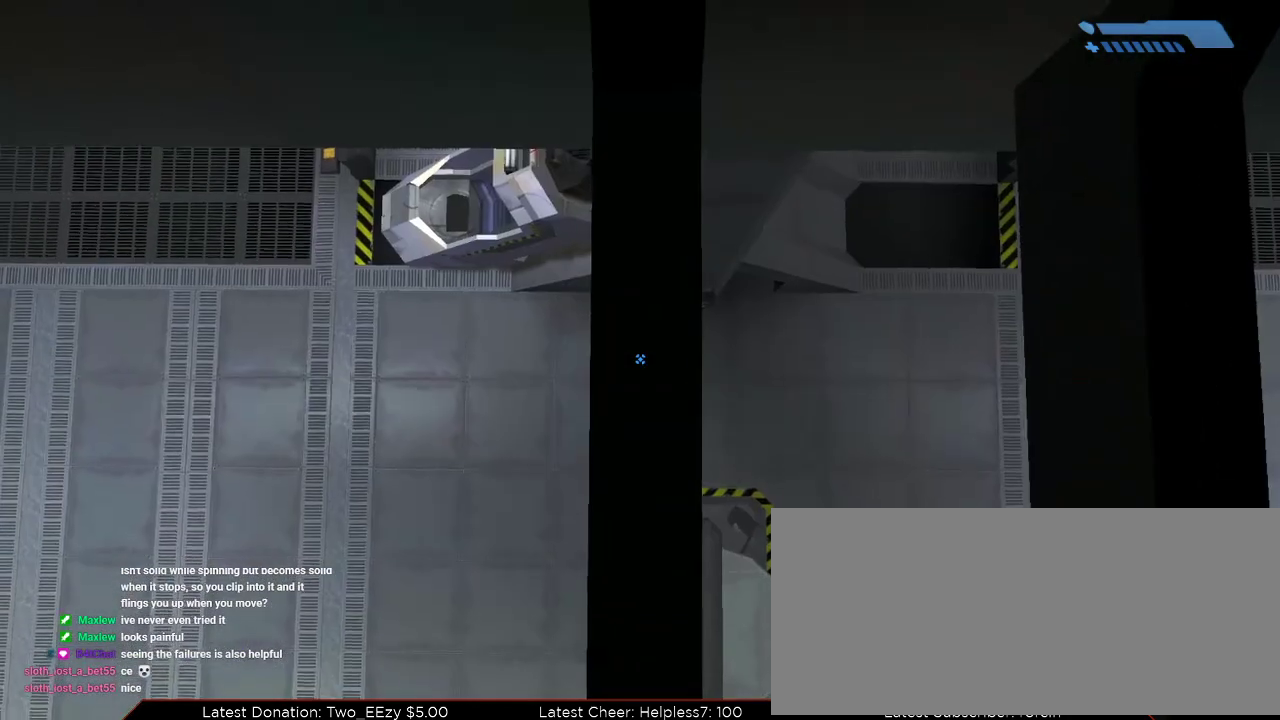
{"keys": [], "mouse": [], "events": []}
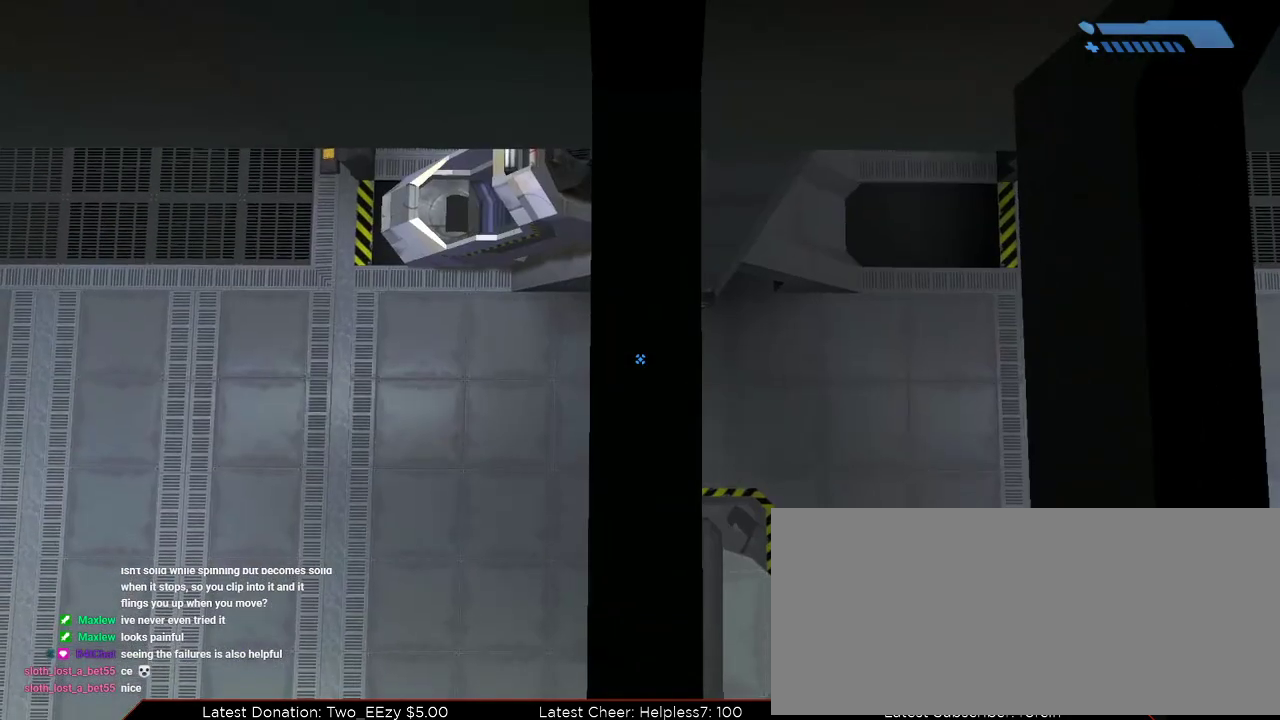
{"keys": ["w"], "mouse": [], "events": [[400, "w", "down"]]}
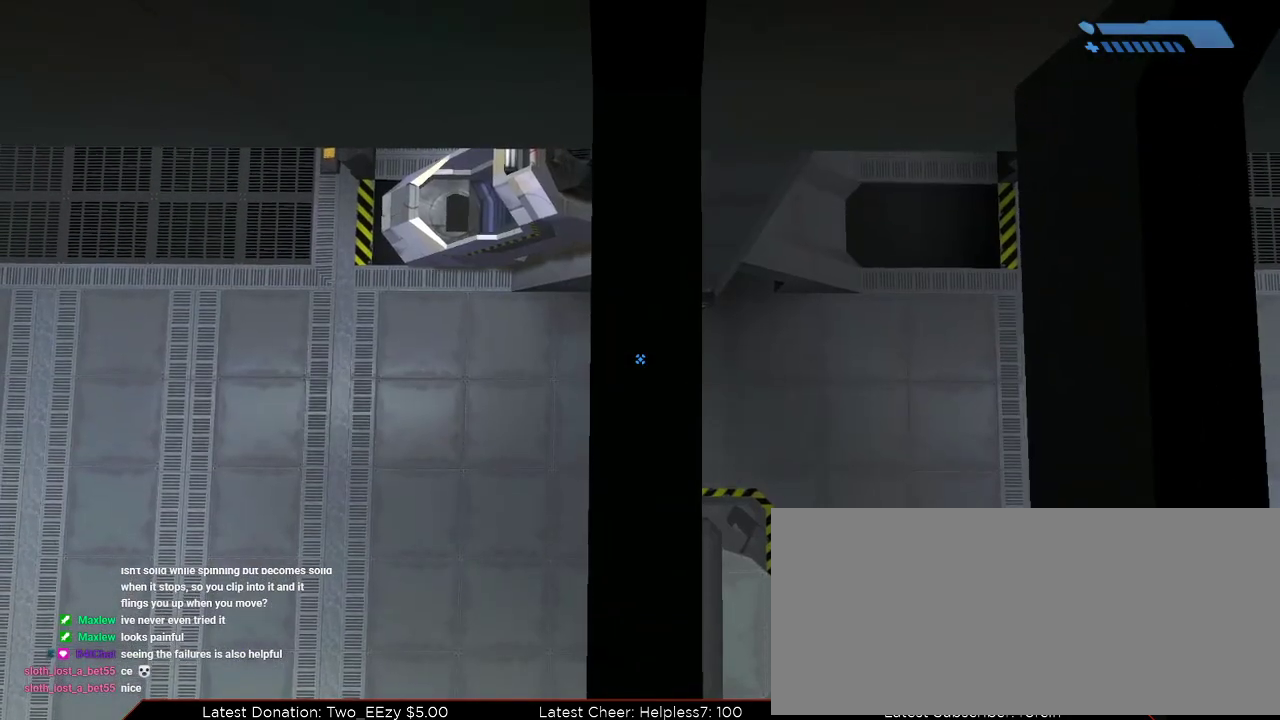
{"keys": ["w"], "mouse": [], "events": []}
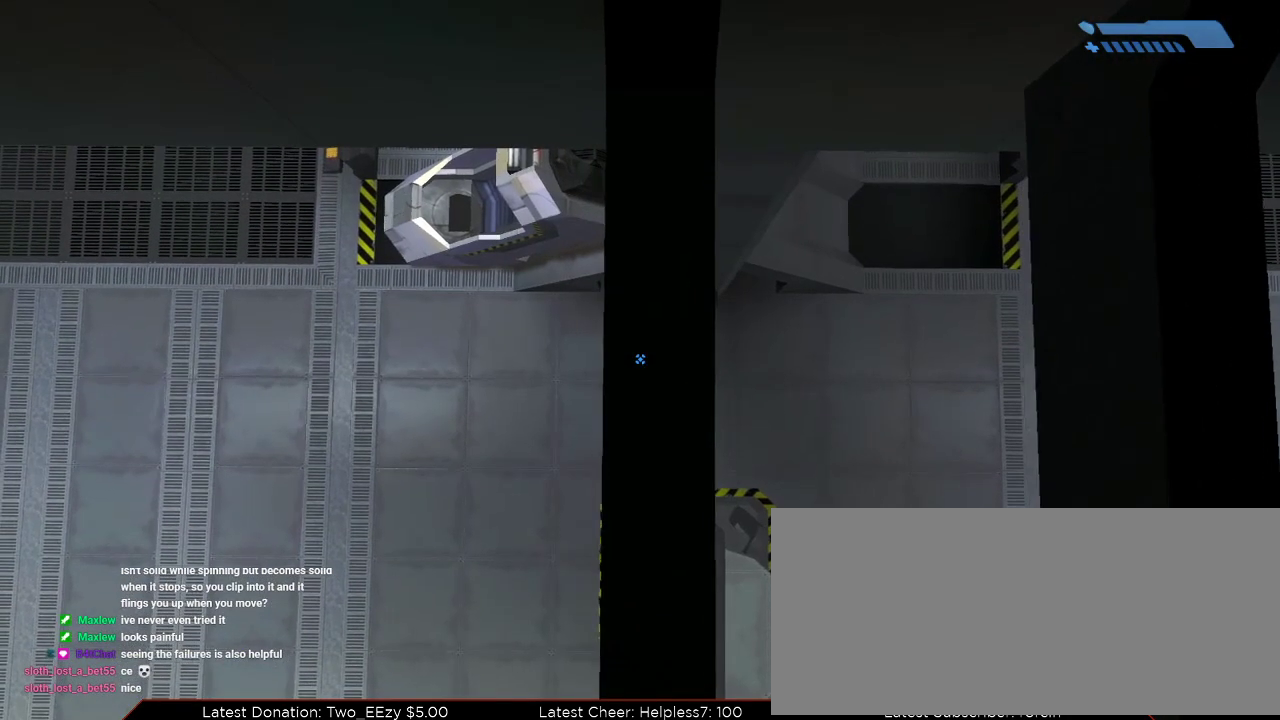
{"keys": [], "mouse": [], "events": [[200, "w", "up"], [400, "w", "down"], [501, "w", "up"]]}
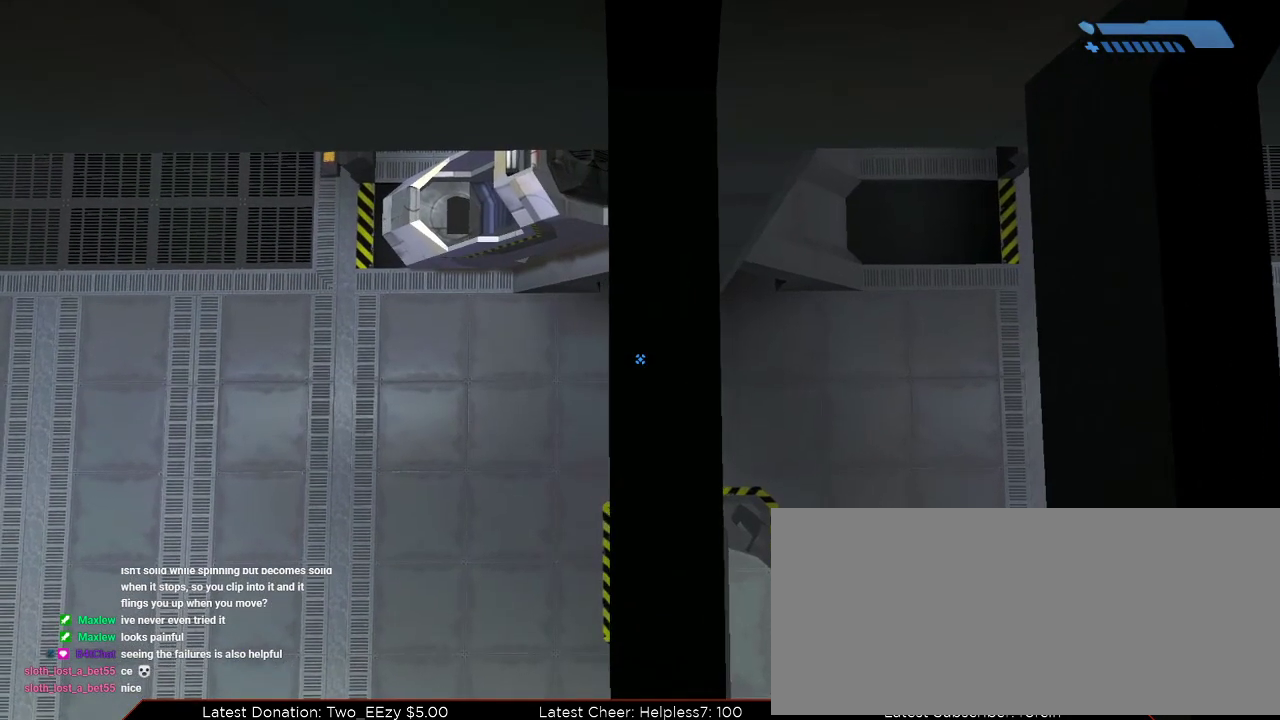
{"keys": [], "mouse": [], "events": []}
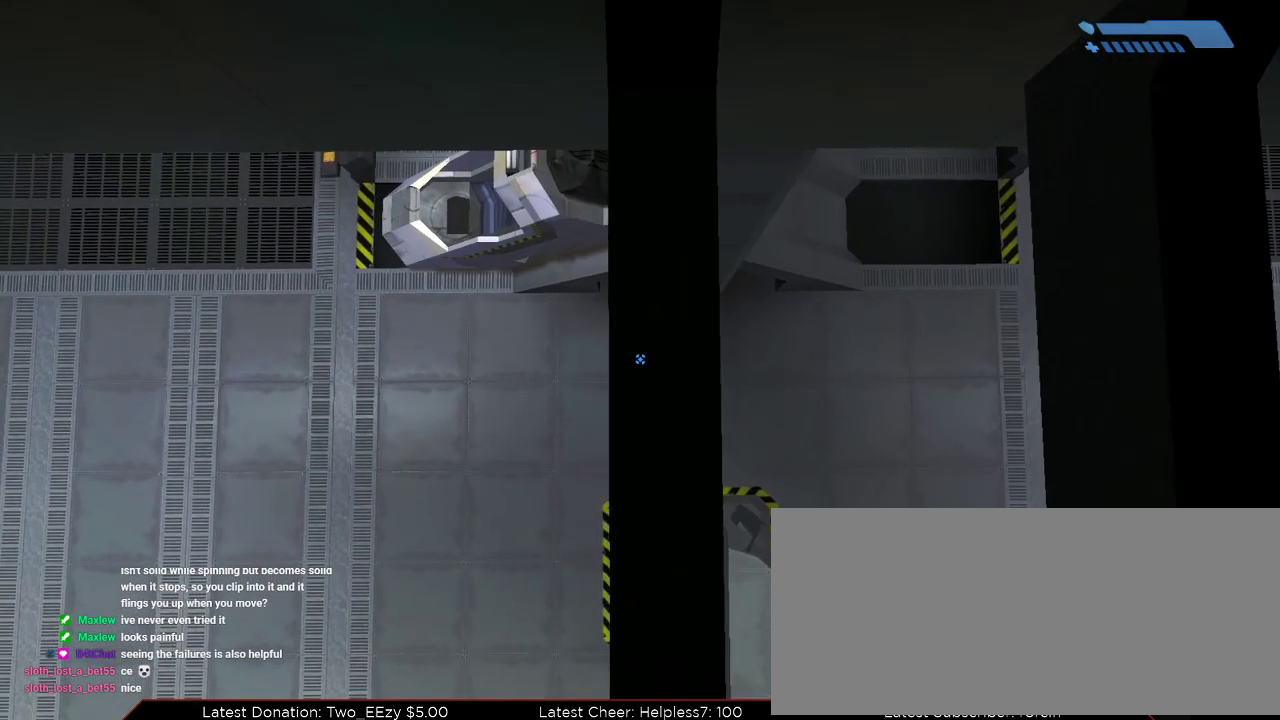
{"keys": ["w"], "mouse": [], "events": [[234, "w", "down"], [300, "w", "up"], [501, "w", "down"]]}
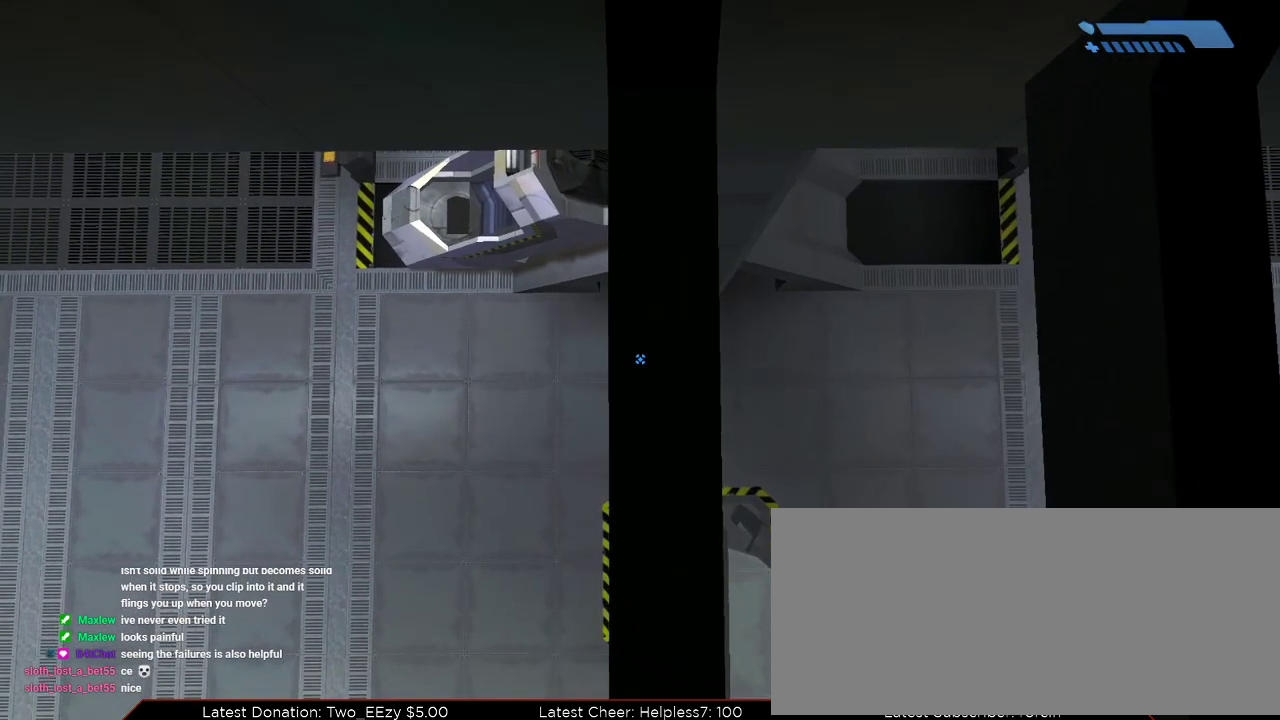
{"keys": ["w"], "mouse": [], "events": []}
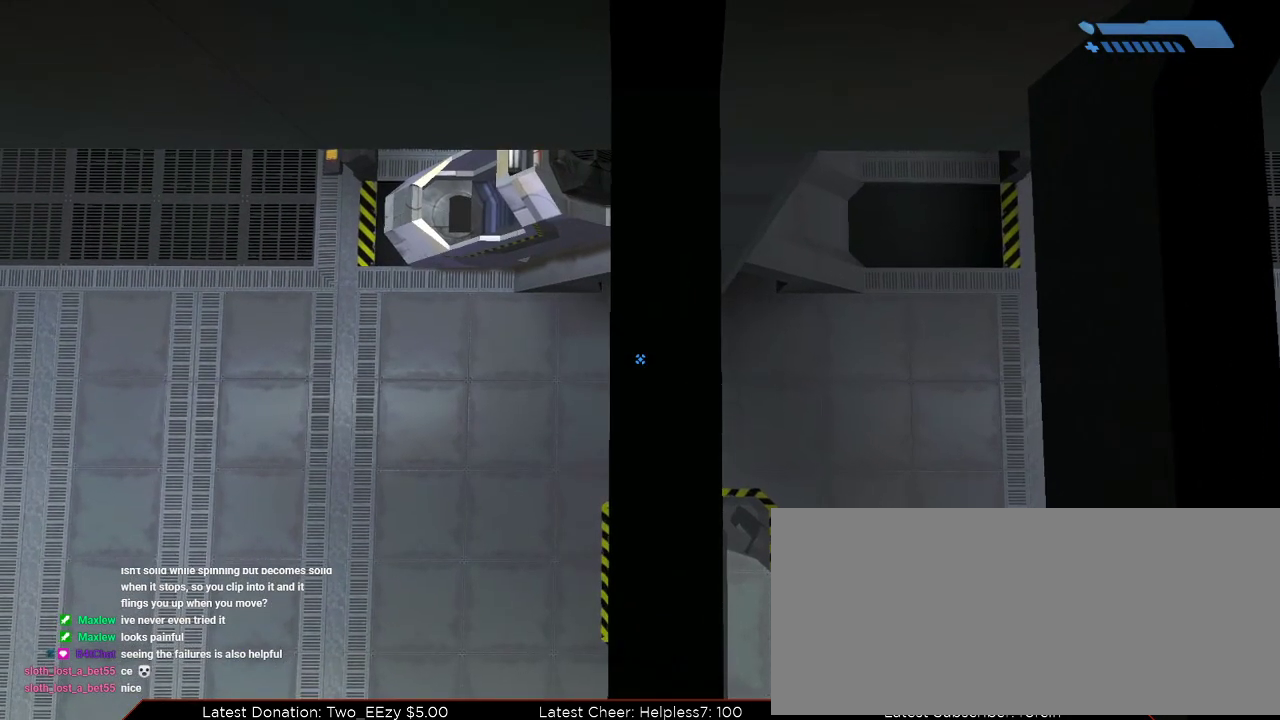
{"keys": ["w"], "mouse": [], "events": []}
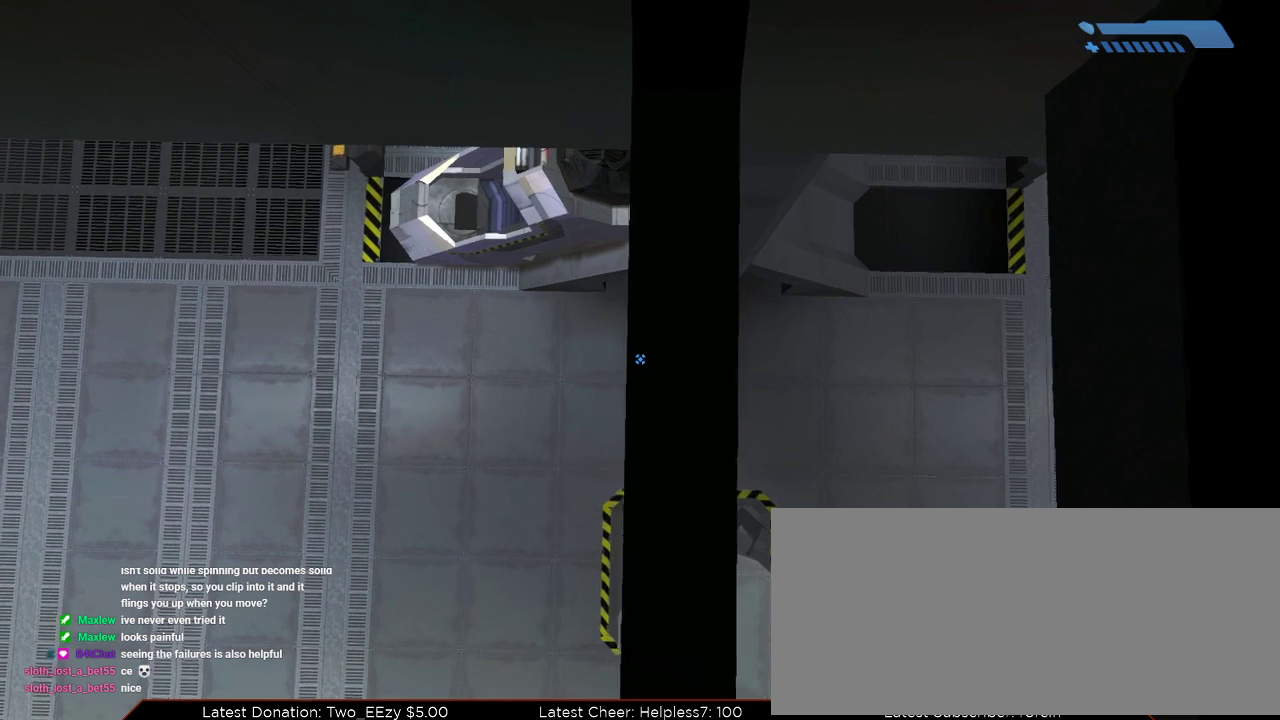
{"keys": ["w"], "mouse": [], "events": []}
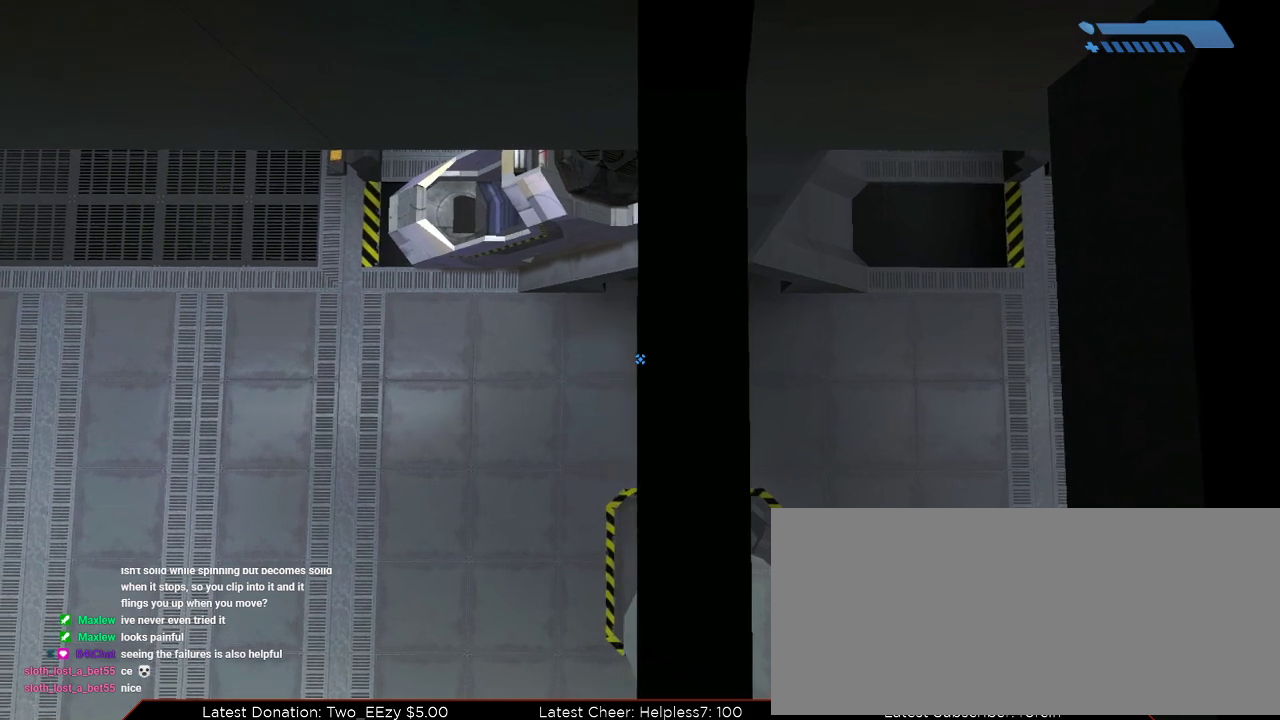
{"keys": ["w"], "mouse": [], "events": []}
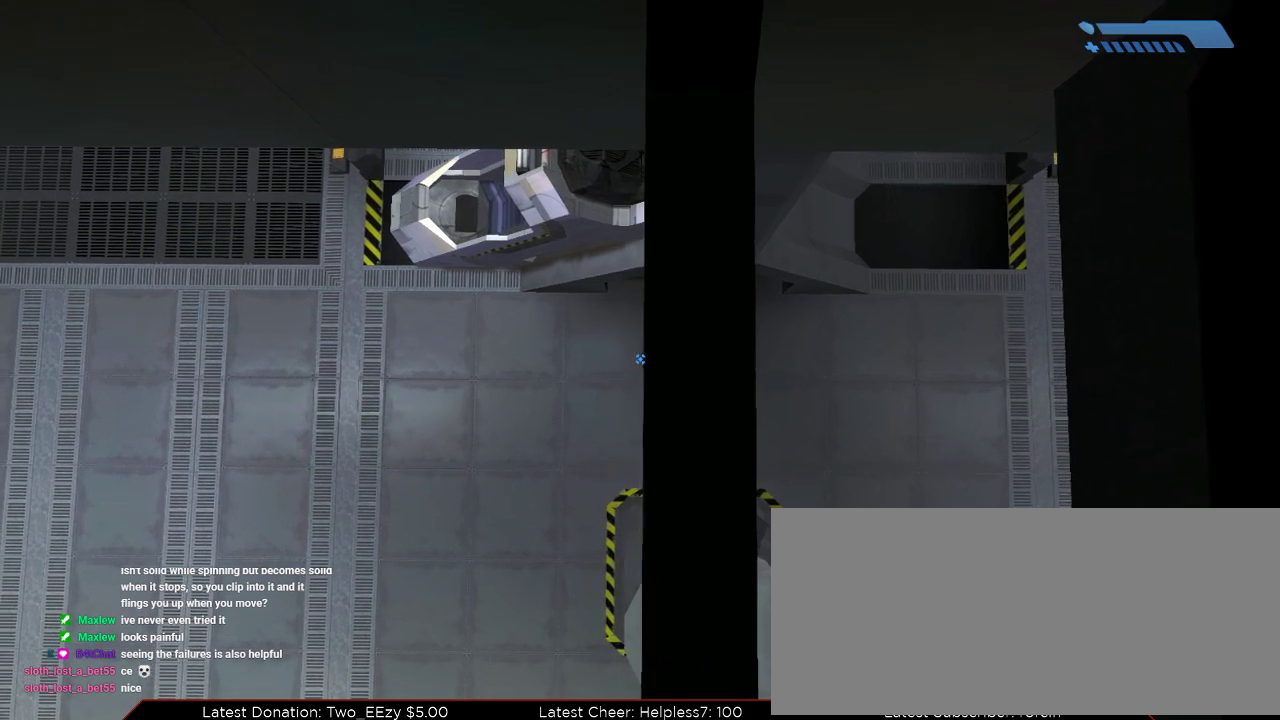
{"keys": [], "mouse": [], "events": [[233, "w", "up"]]}
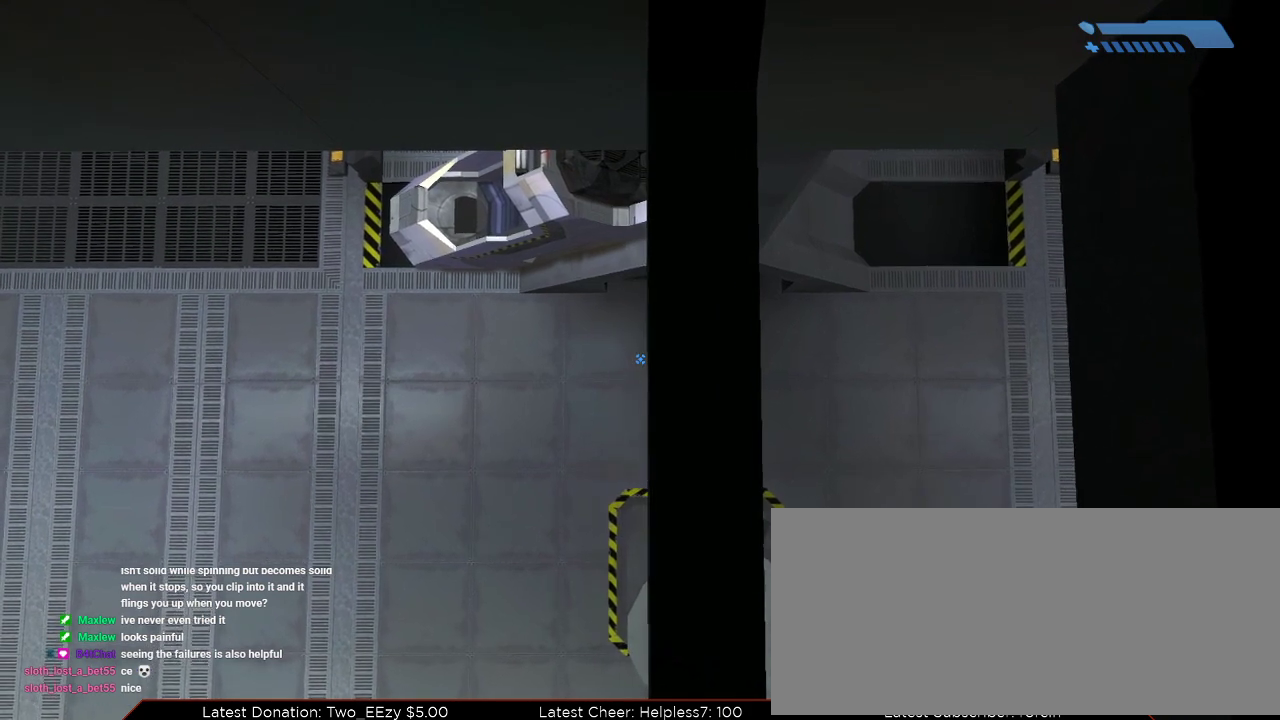
{"keys": [], "mouse": [], "events": []}
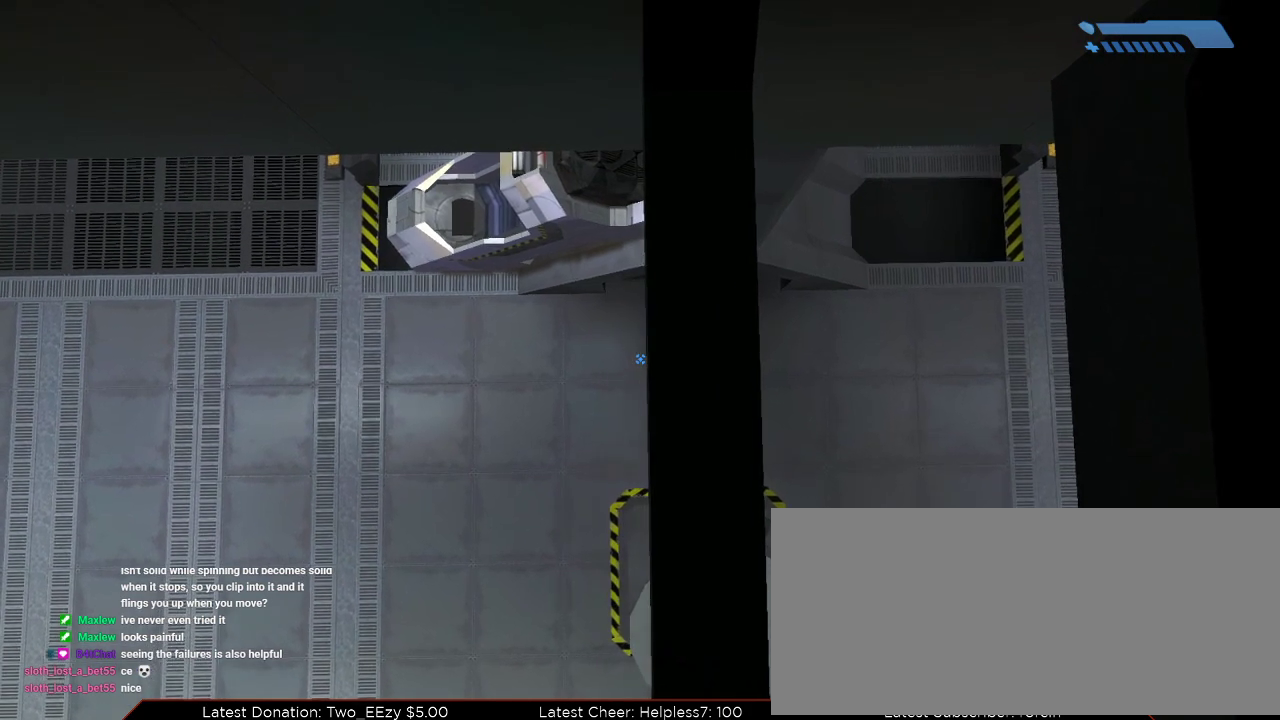
{"keys": [], "mouse": [], "events": []}
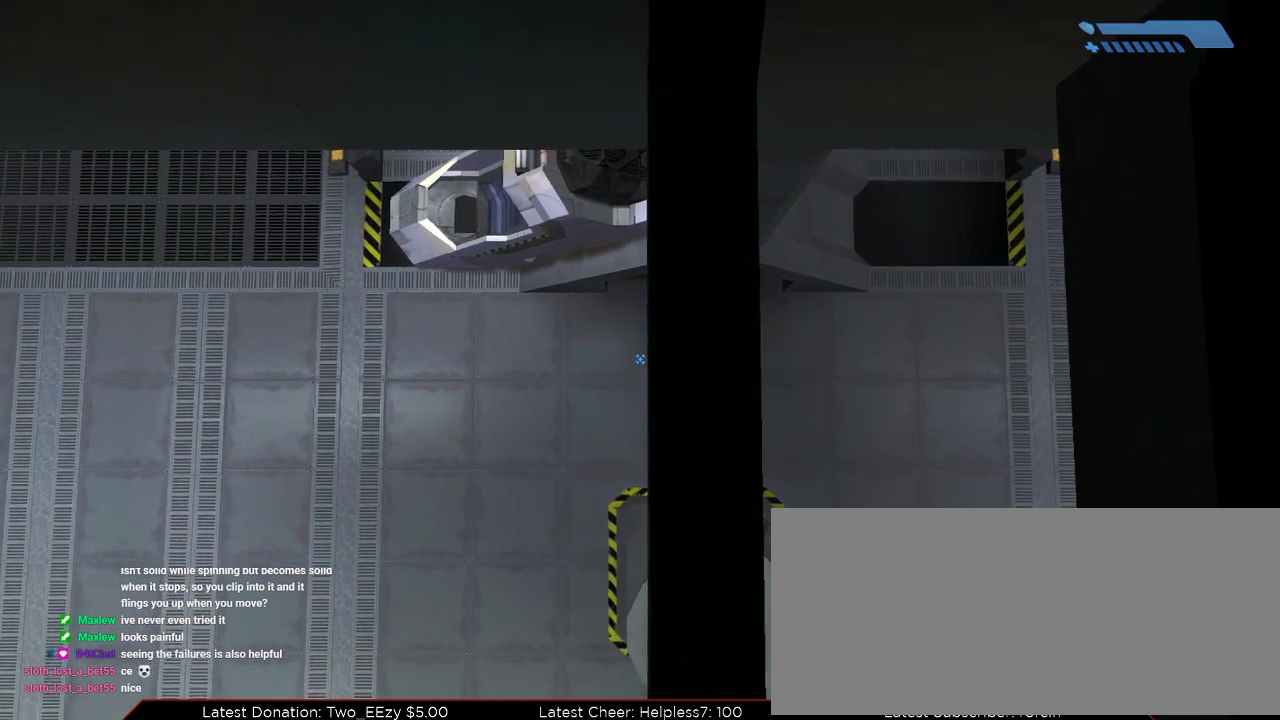
{"keys": [], "mouse": [], "events": []}
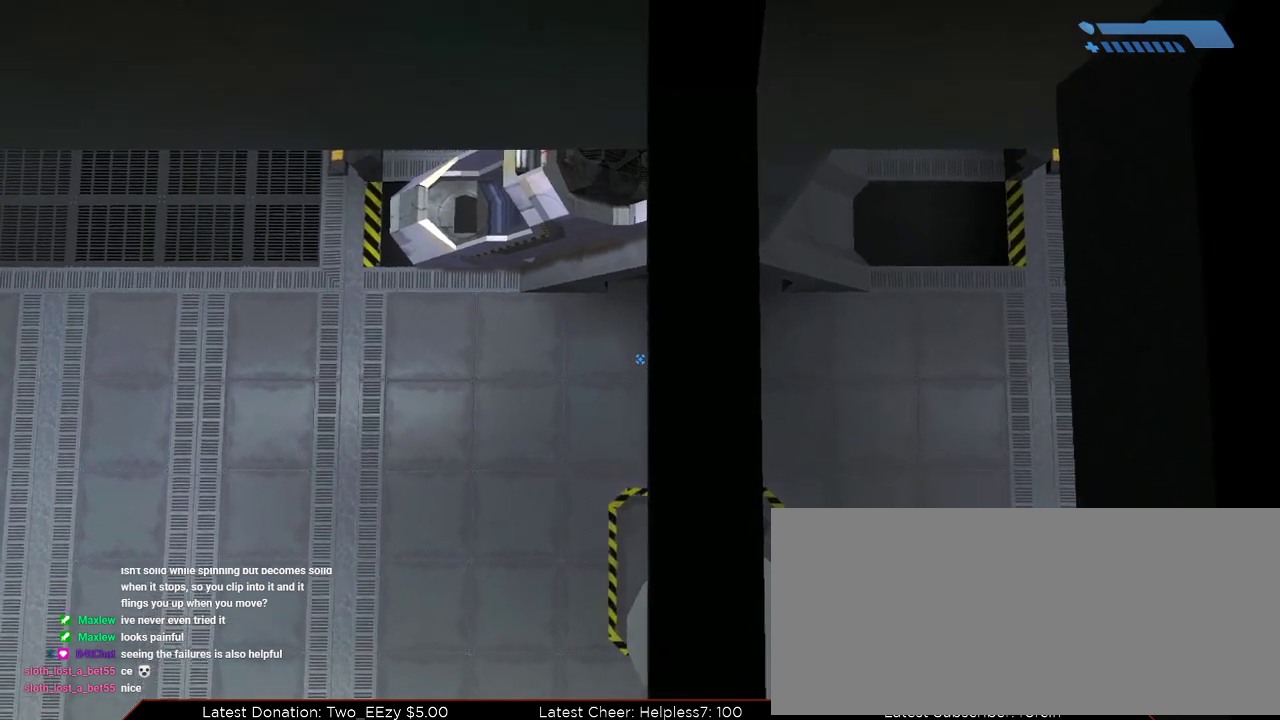
{"keys": [], "mouse": [], "events": []}